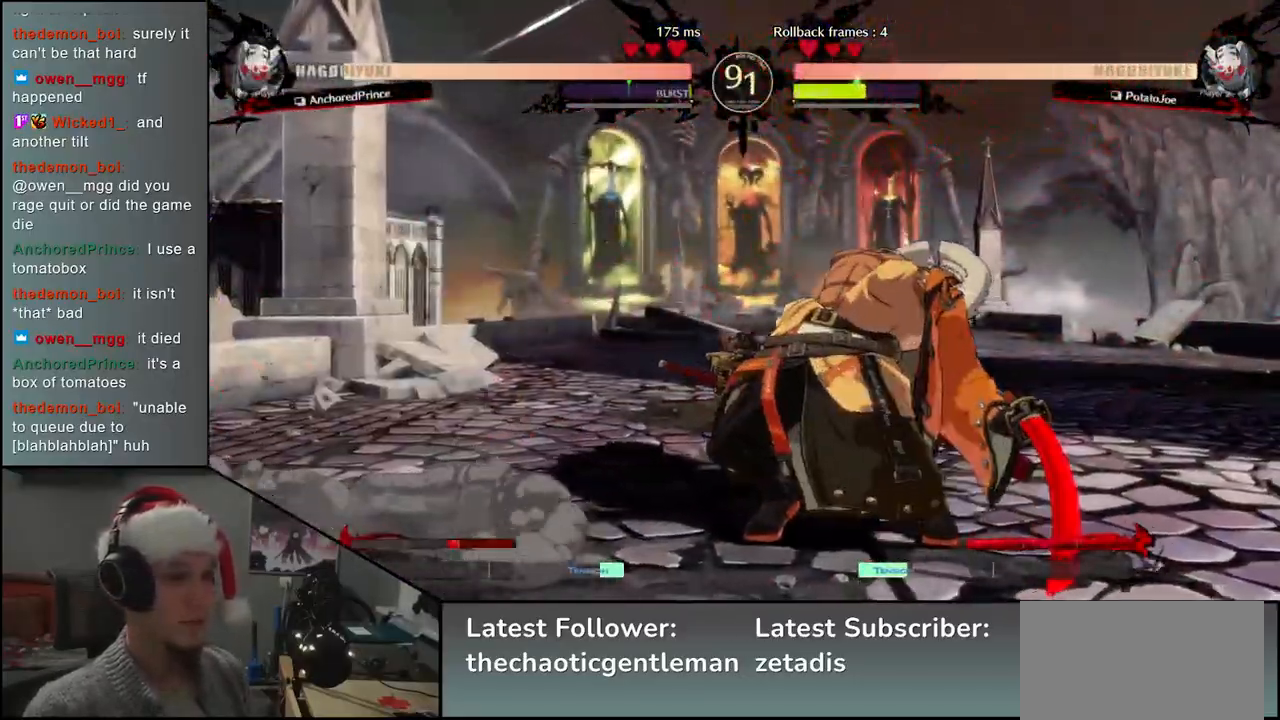
Gameplay with a controller (arcade stick); each line is a JSON object with the inputs held at the frame after it. "events" lists button and stick changes between this image and that frame as [ms after this image, input, new state], when the widget could be followed in between. Not read: L3 R3.
{"buttons": [], "left_stick": "right", "events": [[83, "SQUARE", "down"], [150, "SQUARE", "up"], [250, "SQUARE", "down"], [267, "SQUARE", "up"], [350, "SQUARE", "down"], [383, "SQUARE", "up"], [450, "SQUARE", "down"], [500, "SQUARE", "up"]]}
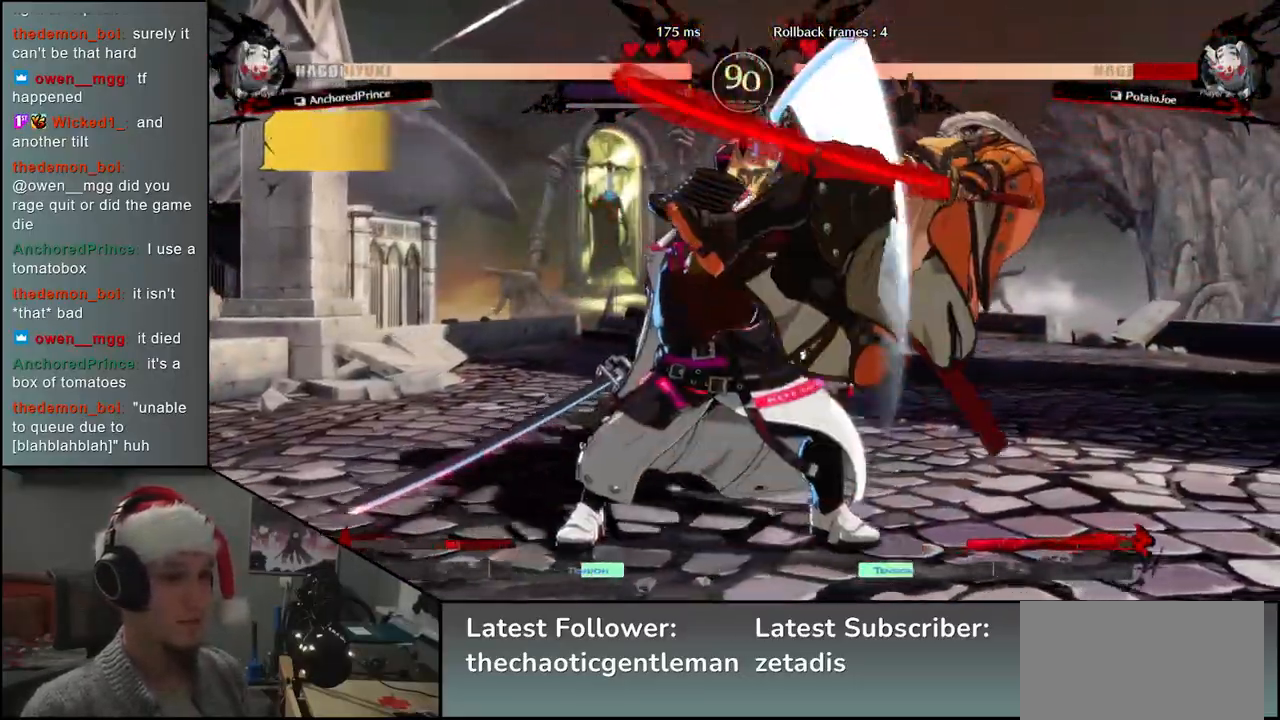
{"buttons": [], "left_stick": "right", "events": [[67, "SQUARE", "down"], [133, "SQUARE", "up"], [200, "SQUARE", "down"], [250, "SQUARE", "up"], [367, "SQUARE", "down"], [450, "SQUARE", "up"]]}
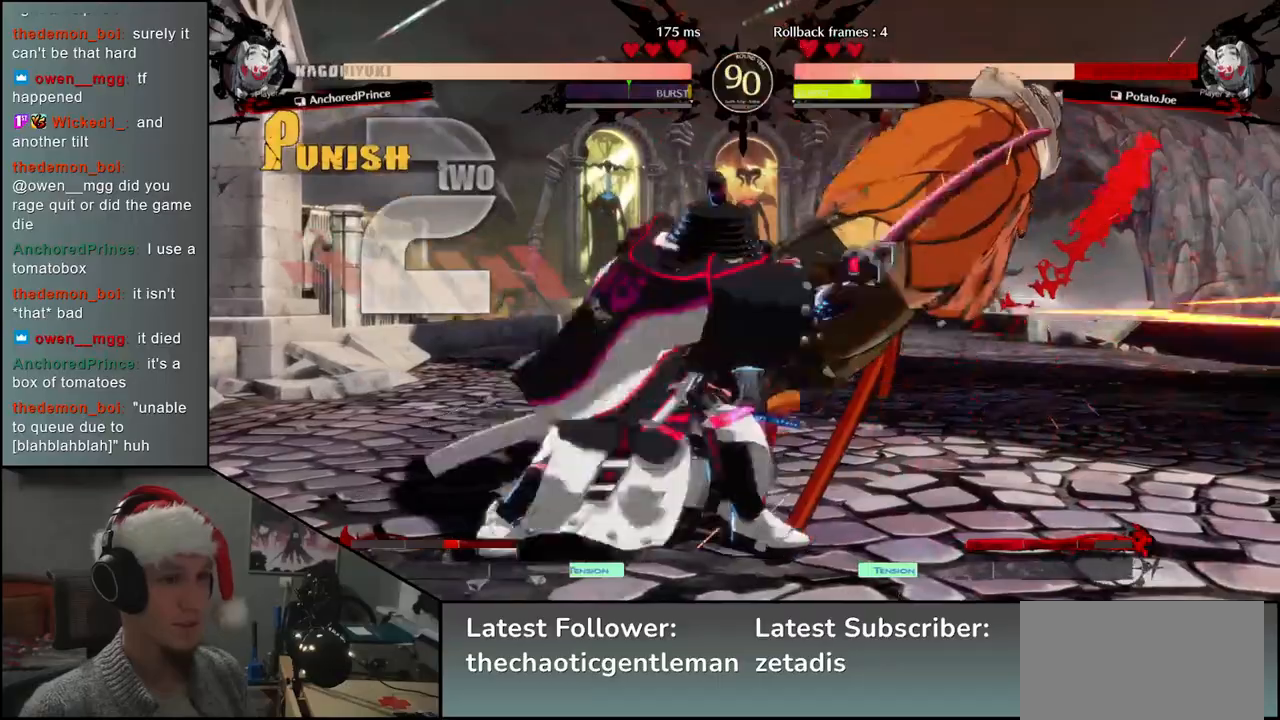
{"buttons": [], "left_stick": "right", "events": []}
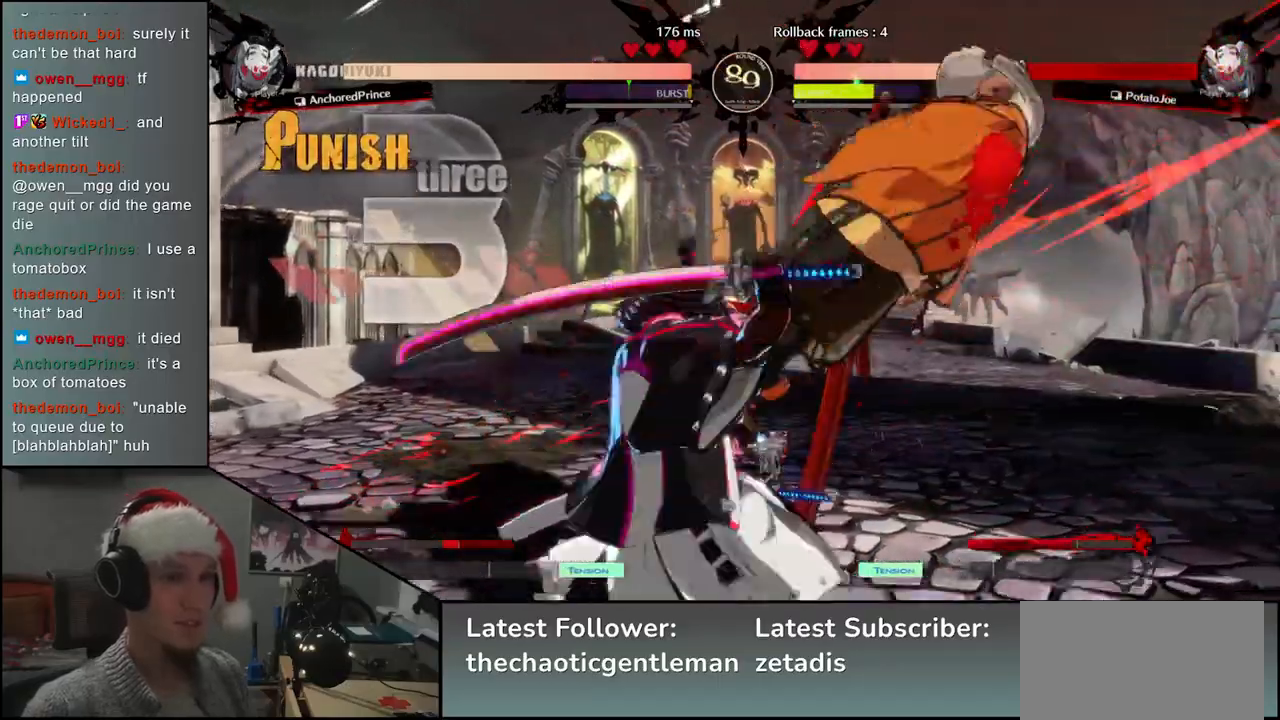
{"buttons": [], "left_stick": "right", "events": []}
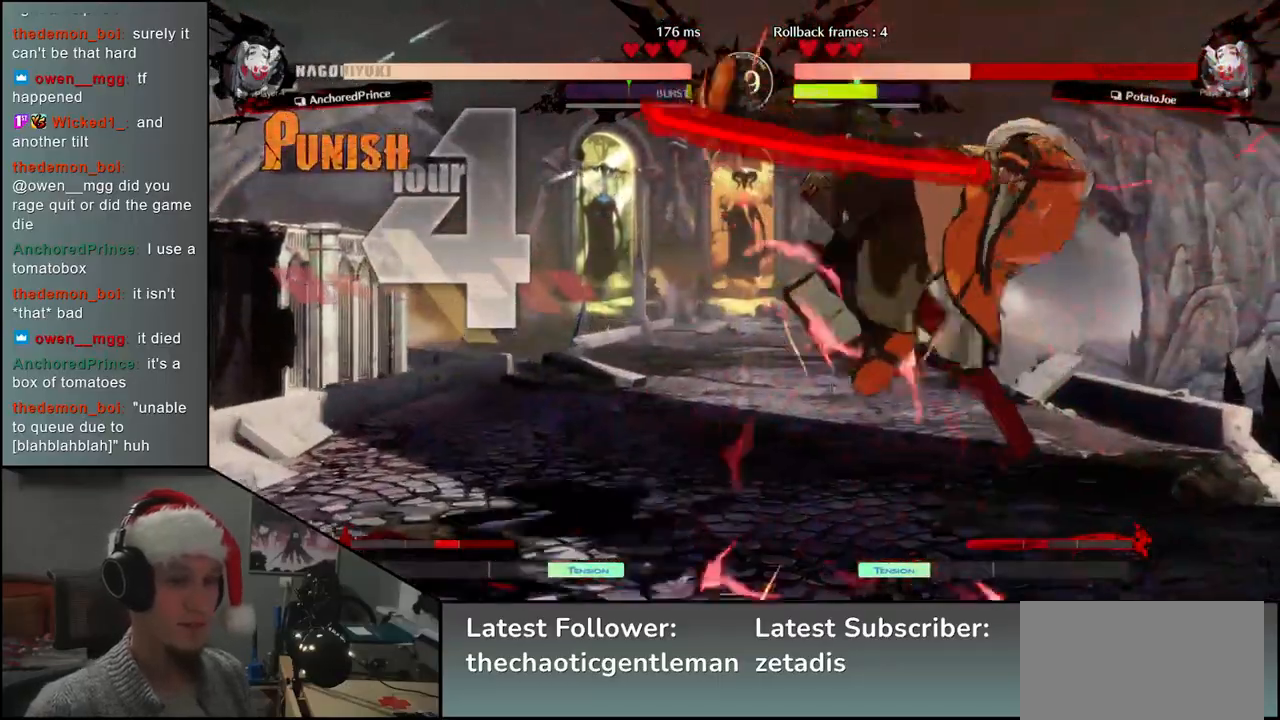
{"buttons": [], "left_stick": "right", "events": []}
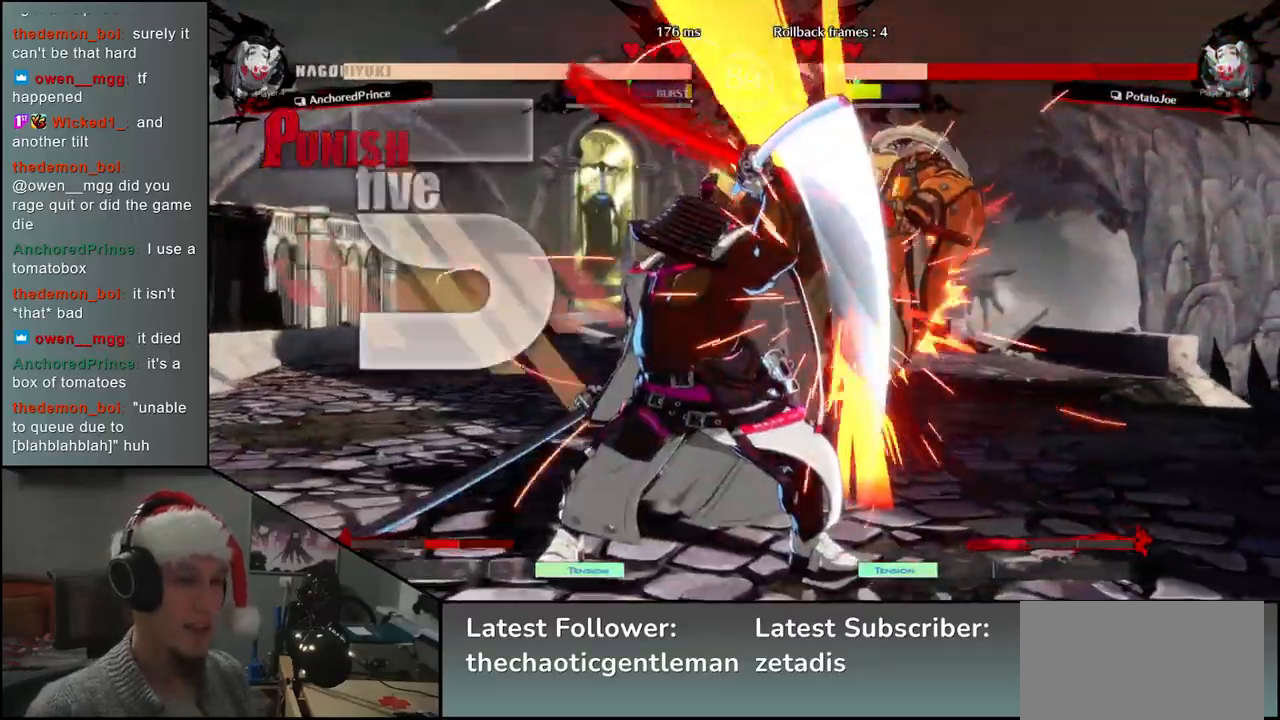
{"buttons": [], "left_stick": "right", "events": []}
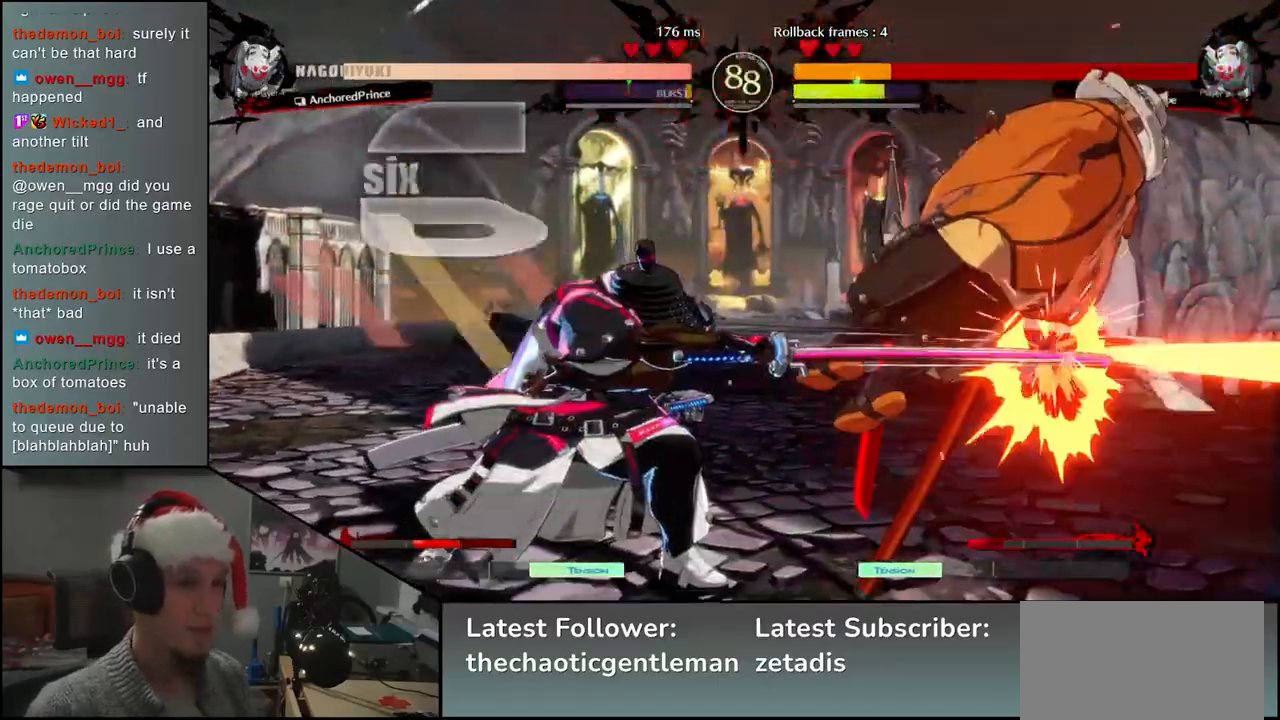
{"buttons": [], "left_stick": "right", "events": []}
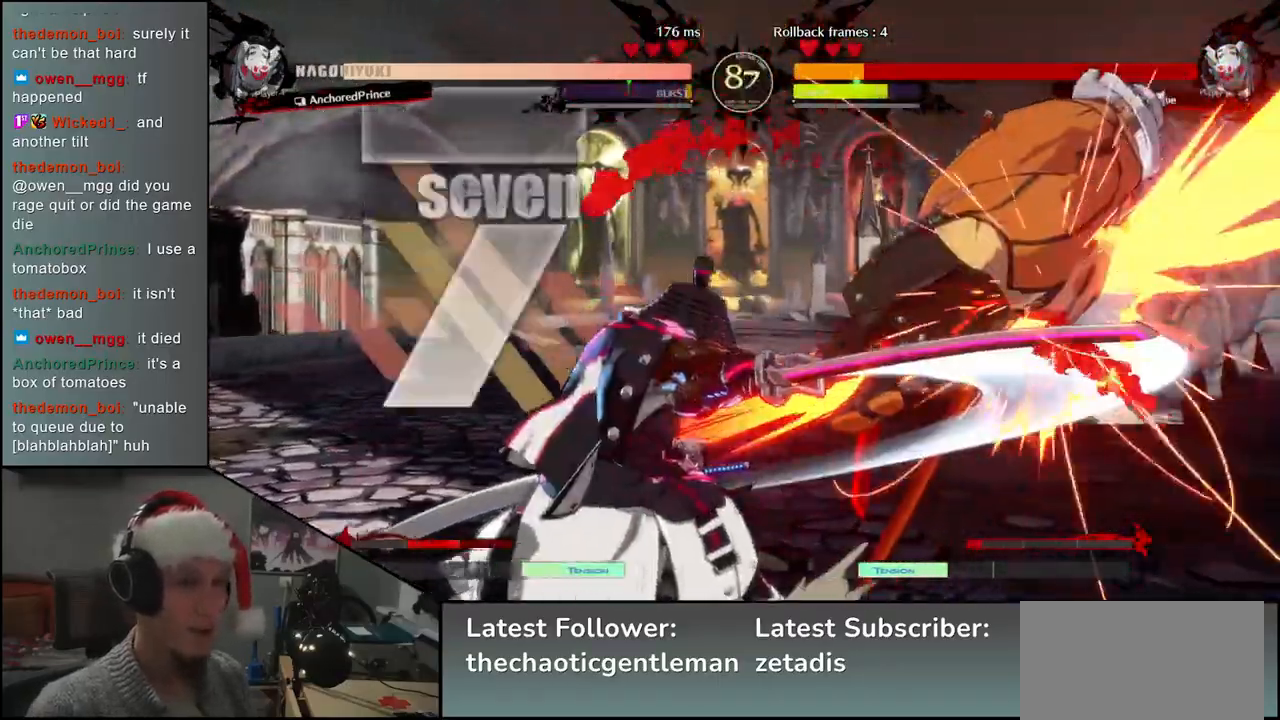
{"buttons": [], "left_stick": "right", "events": []}
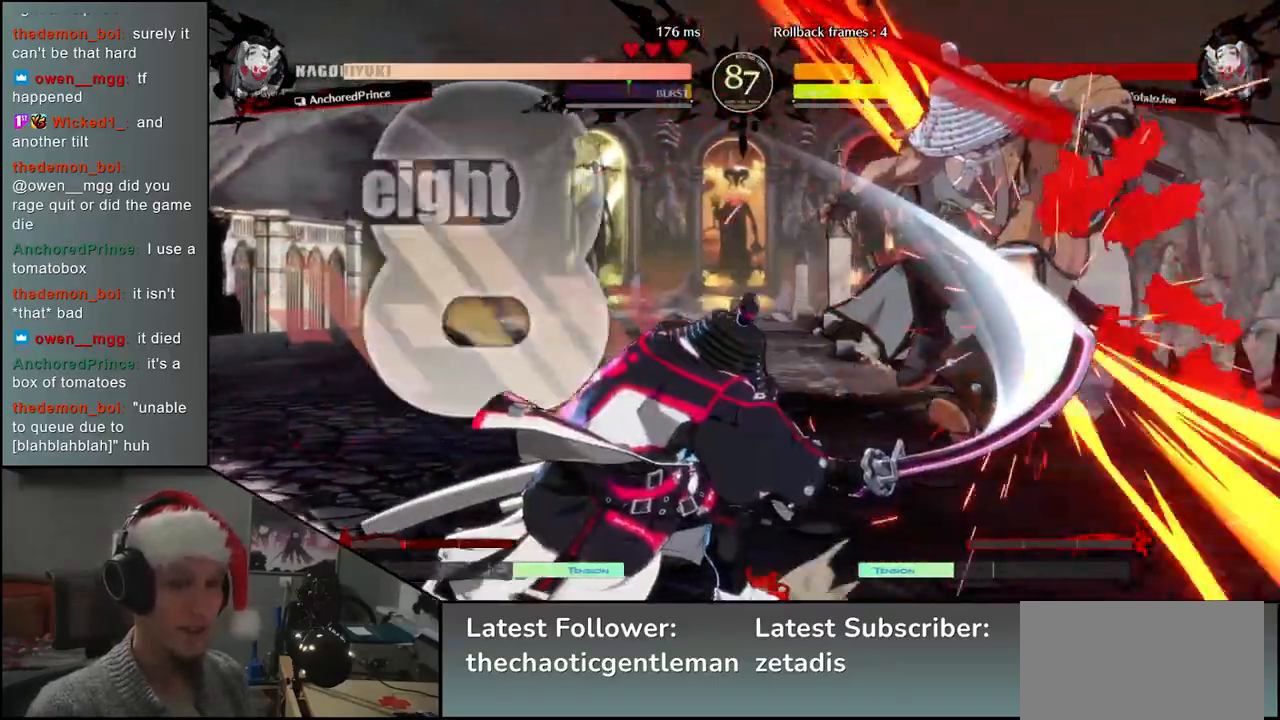
{"buttons": [], "left_stick": "right", "events": []}
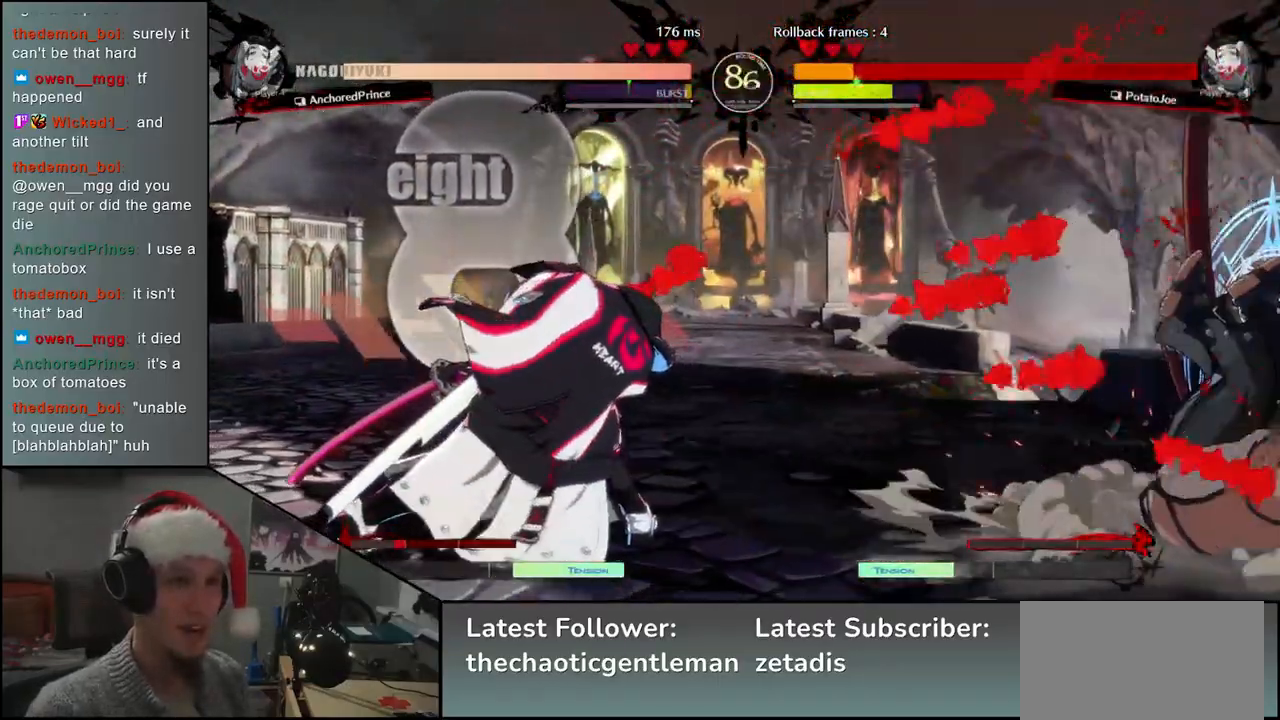
{"buttons": [], "left_stick": "down-right", "events": [[450, "left_stick", "down-right"]]}
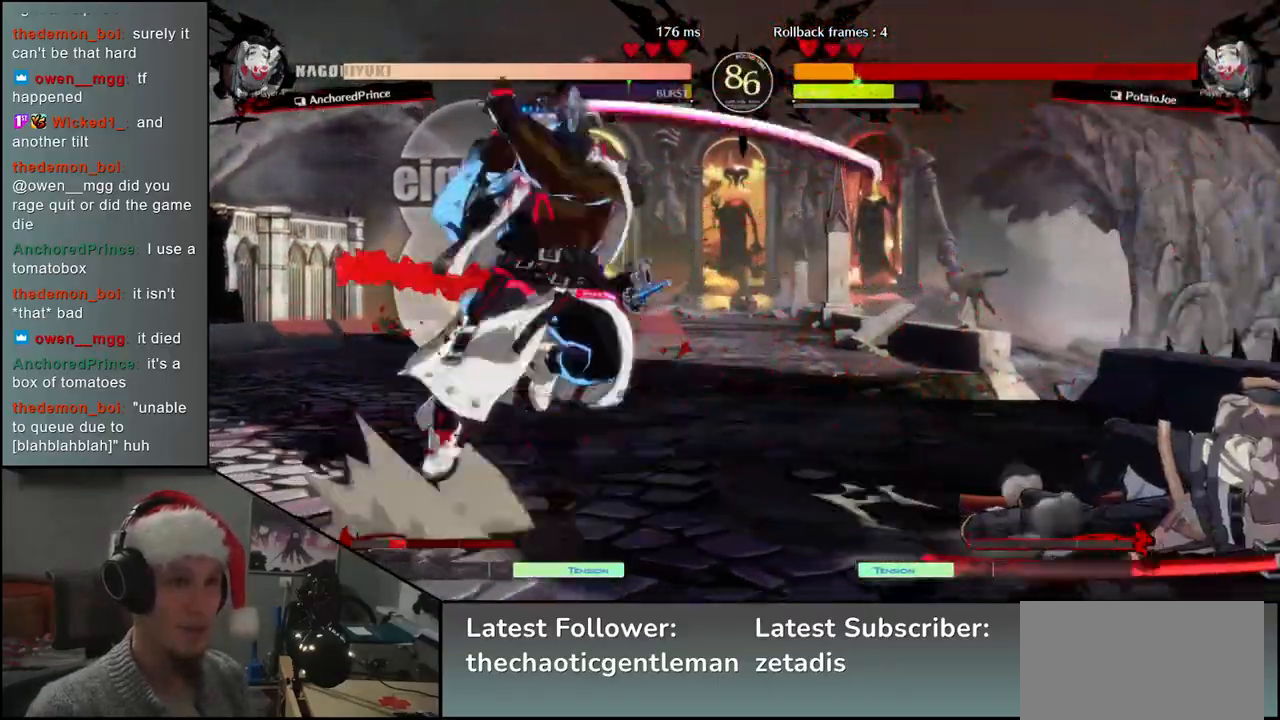
{"buttons": [], "left_stick": "right", "events": [[417, "left_stick", "right"]]}
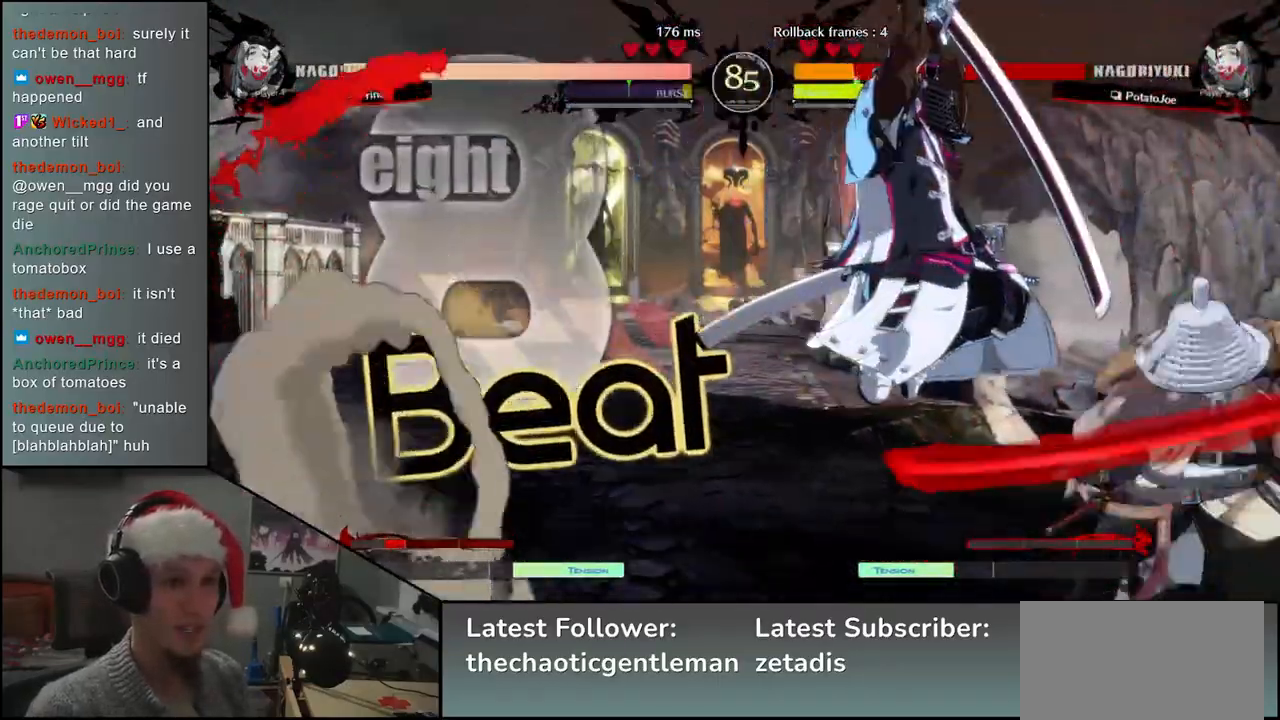
{"buttons": [], "left_stick": "center", "events": [[150, "left_stick", "down"], [233, "SQUARE", "down"], [250, "left_stick", "right"], [333, "SQUARE", "up"], [367, "left_stick", "center"]]}
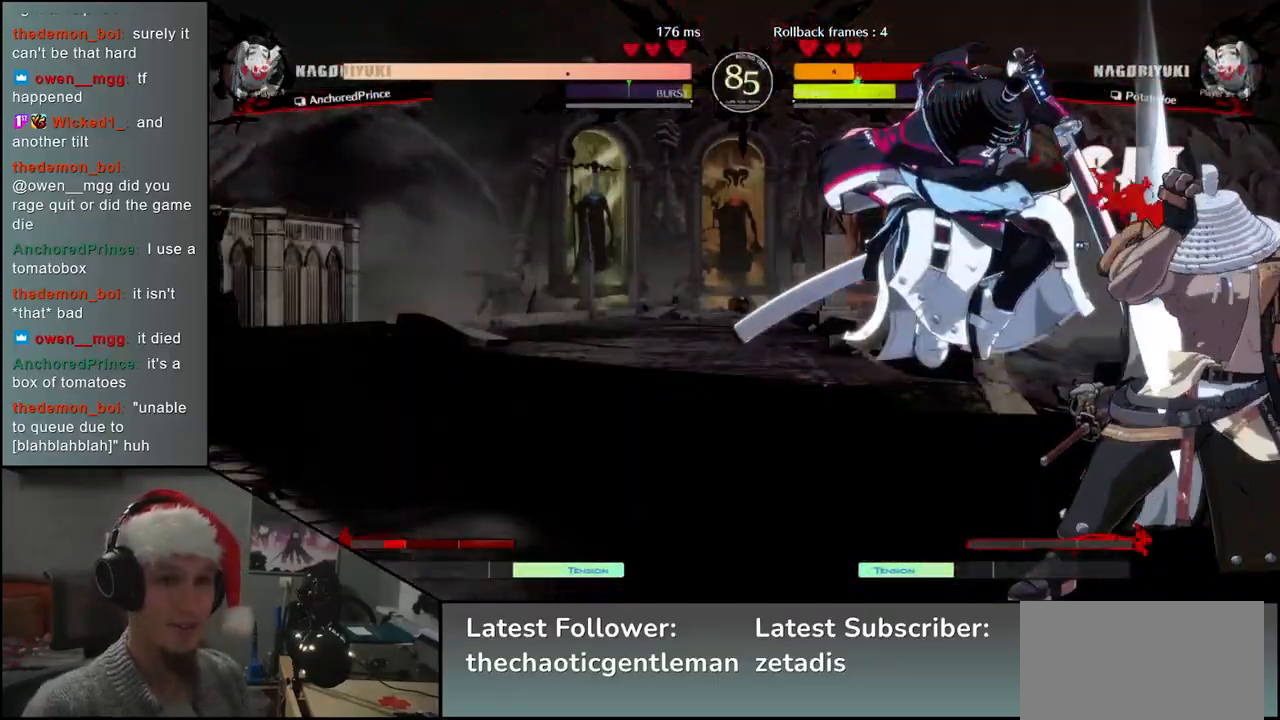
{"buttons": [], "left_stick": "down-right", "events": [[117, "left_stick", "down"], [200, "left_stick", "down-right"]]}
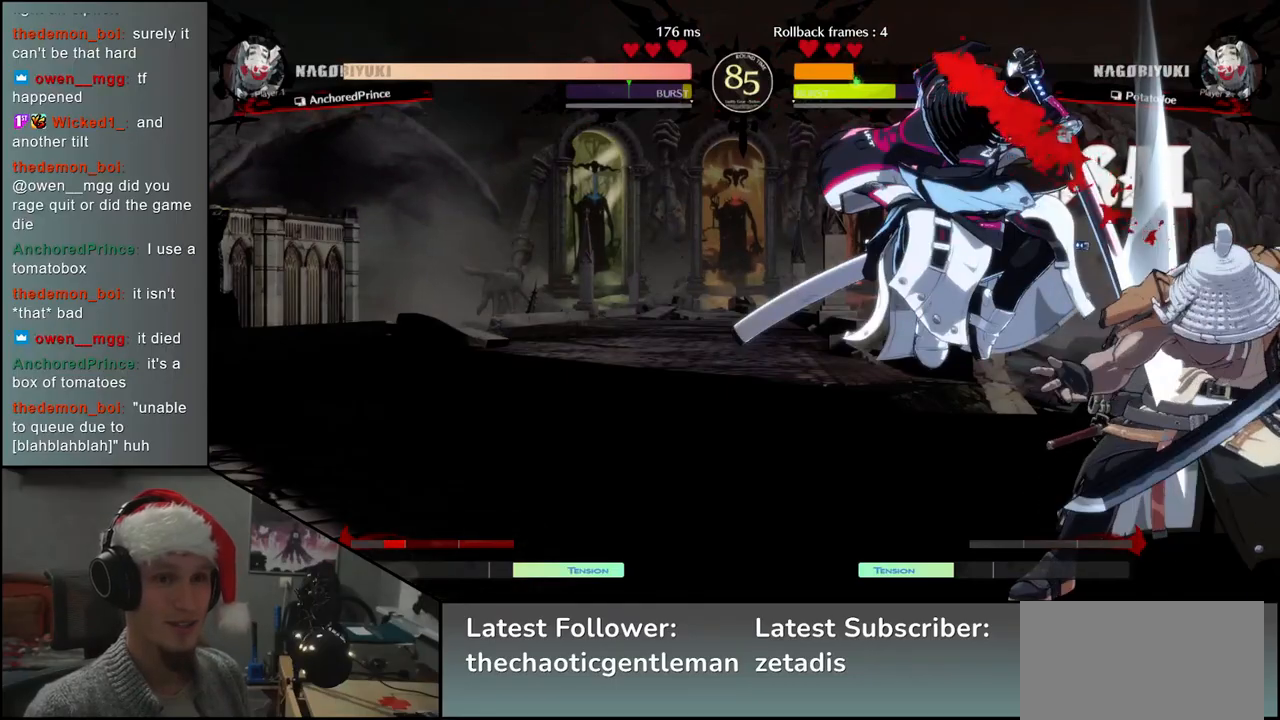
{"buttons": [], "left_stick": "down-right", "events": []}
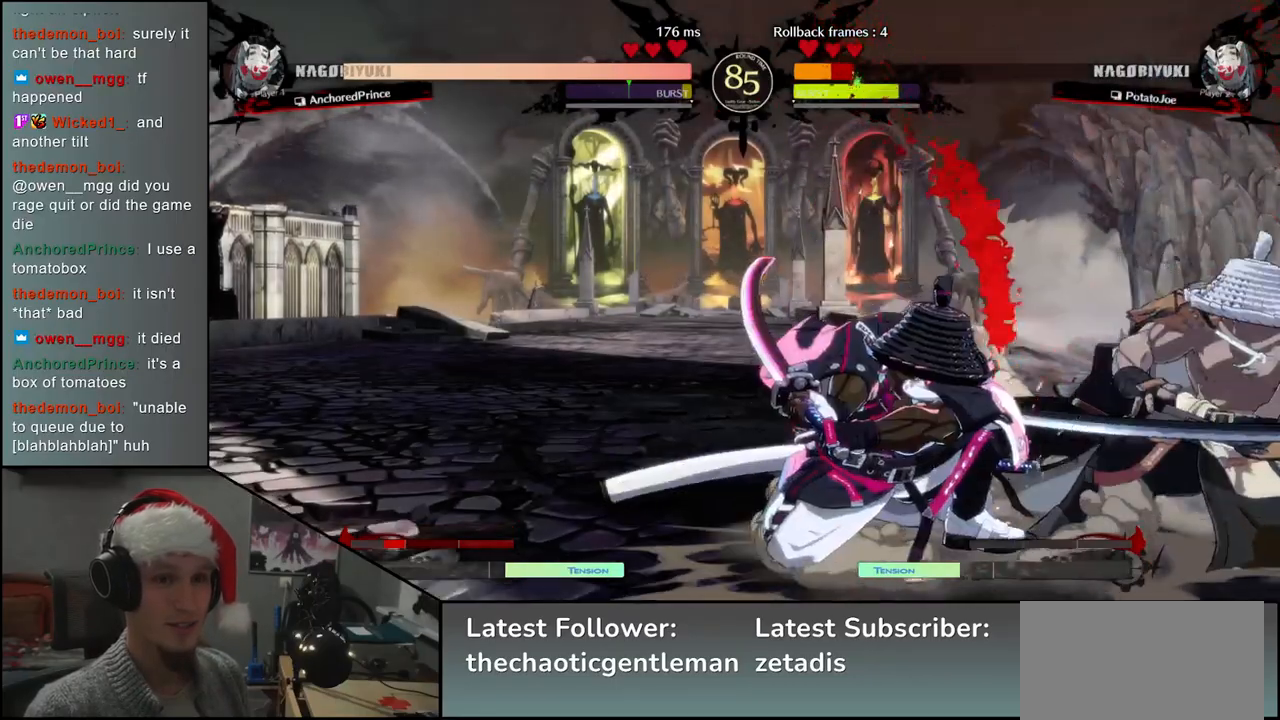
{"buttons": [], "left_stick": "down-right", "events": []}
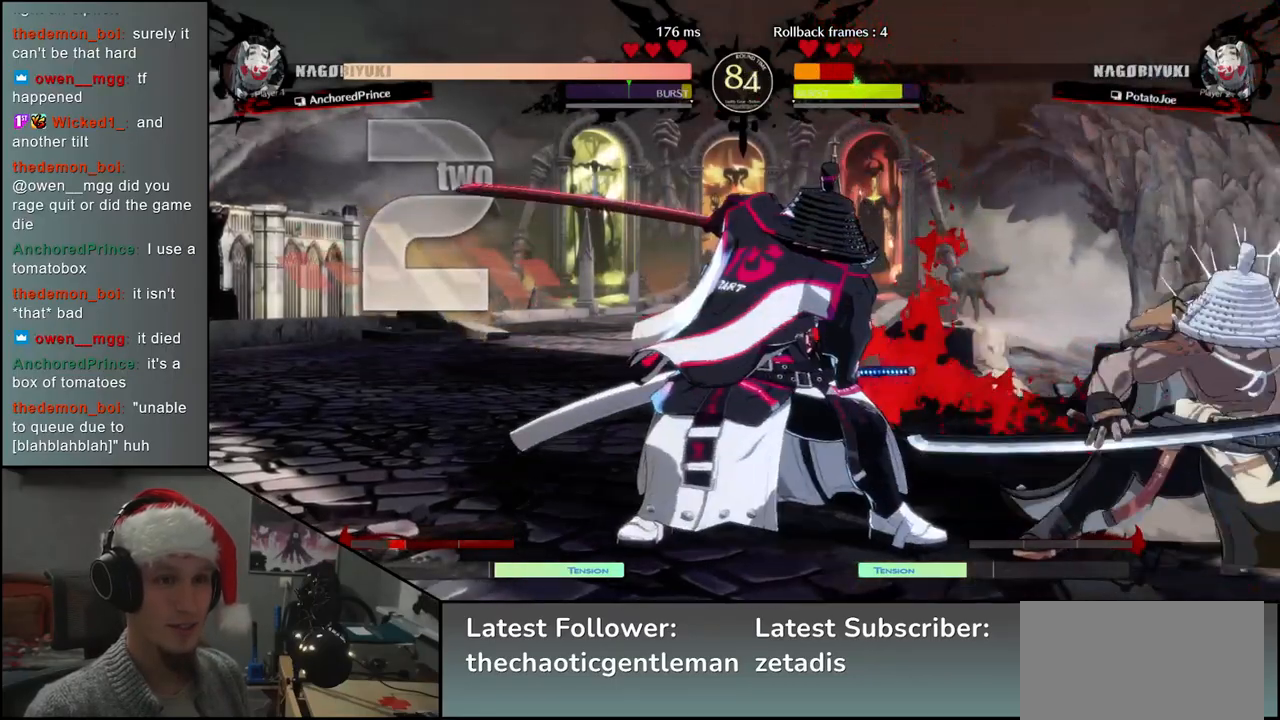
{"buttons": [], "left_stick": "down-right", "events": []}
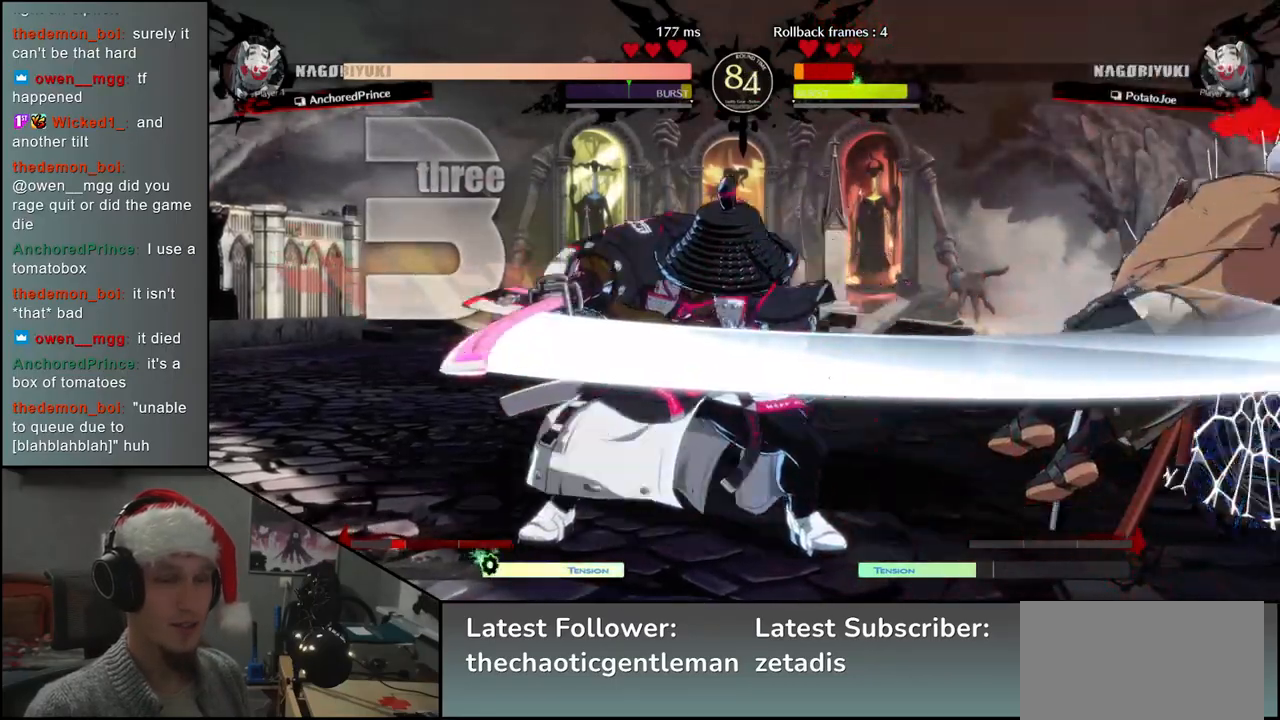
{"buttons": [], "left_stick": "down-right", "events": []}
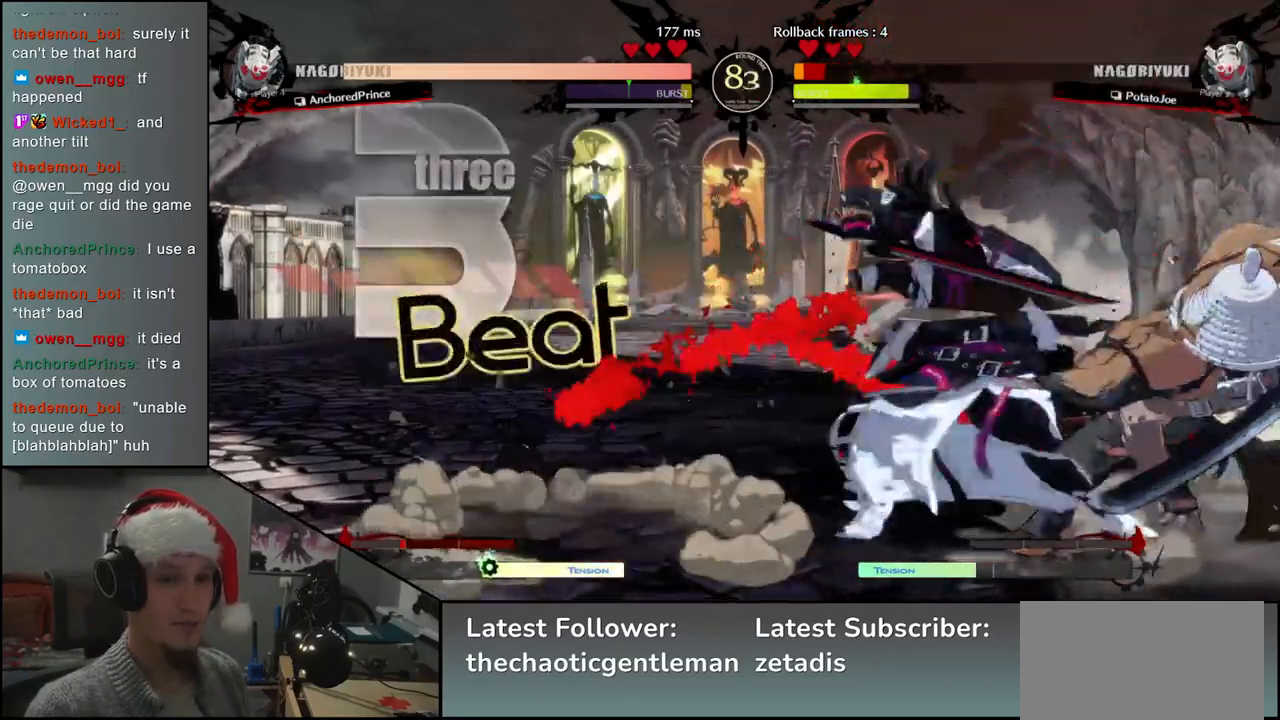
{"buttons": [], "left_stick": "right", "events": [[500, "left_stick", "right"]]}
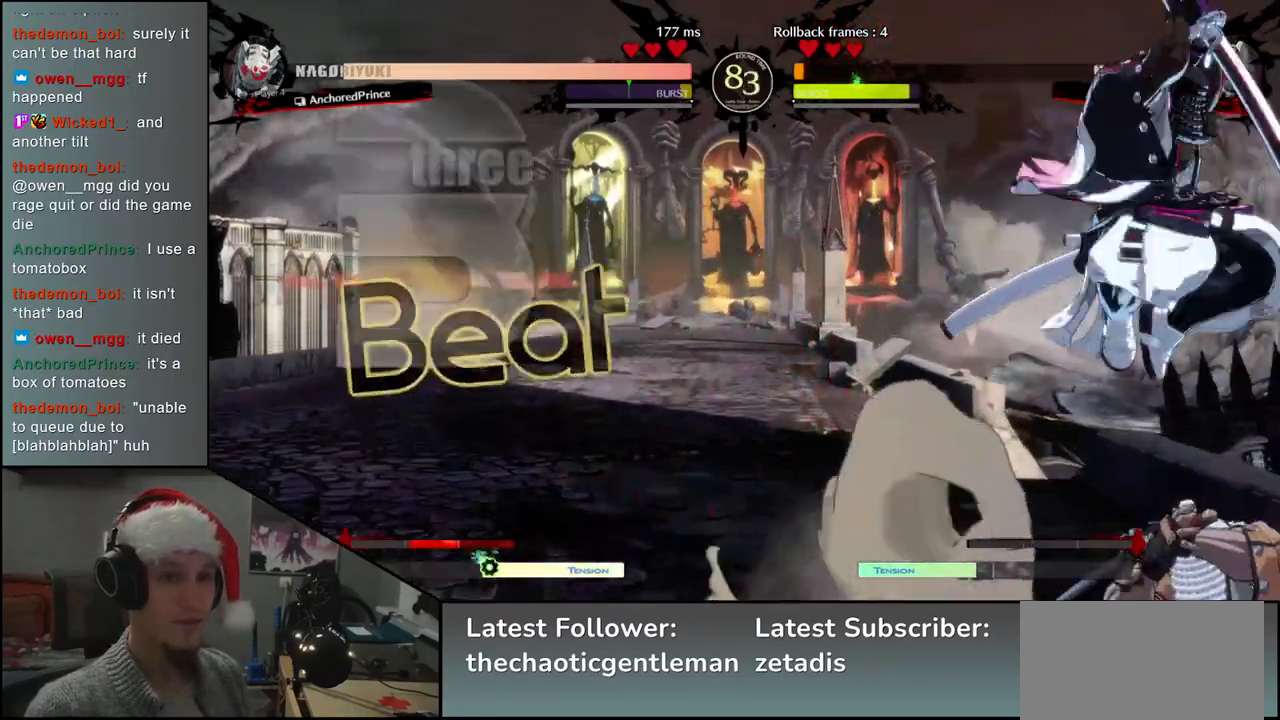
{"buttons": ["SQUARE"], "left_stick": "right", "events": [[467, "SQUARE", "down"]]}
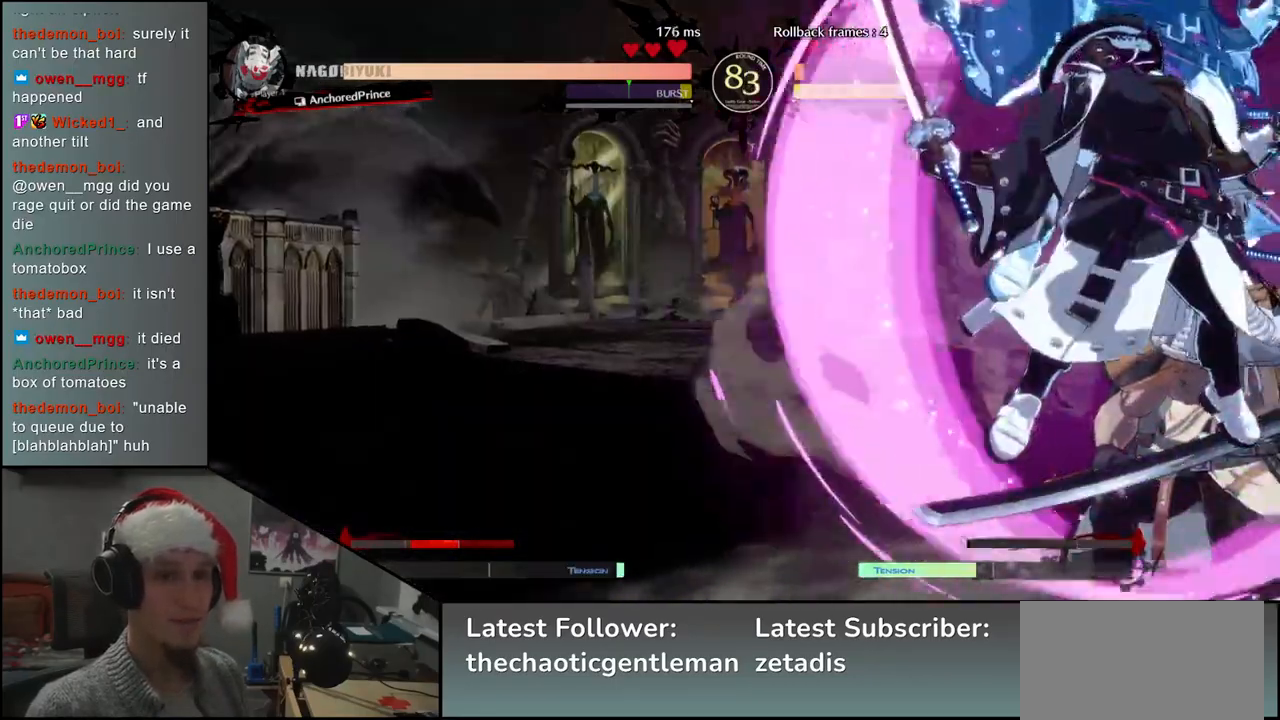
{"buttons": [], "left_stick": "right", "events": [[17, "SQUARE", "up"], [117, "SQUARE", "down"], [167, "SQUARE", "up"], [217, "SQUARE", "down"], [267, "SQUARE", "up"], [333, "SQUARE", "down"], [367, "SQUARE", "up"], [433, "SQUARE", "down"], [500, "SQUARE", "up"]]}
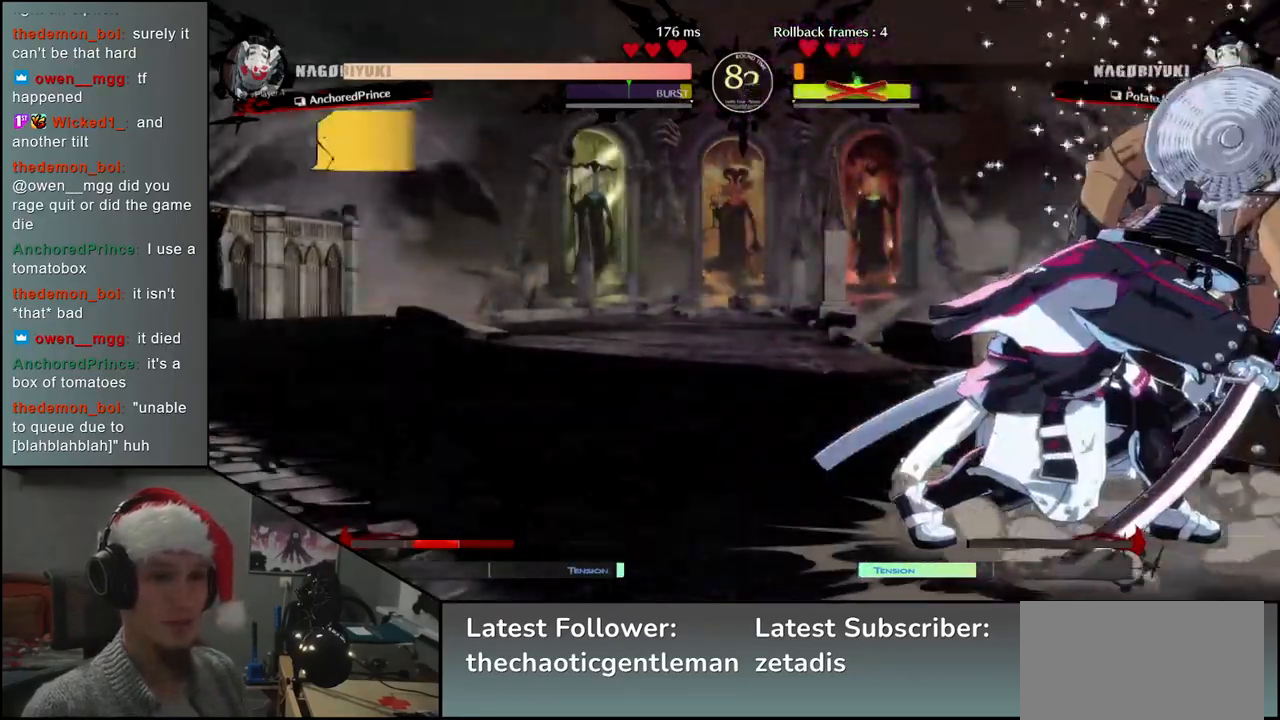
{"buttons": [], "left_stick": "right", "events": [[50, "SQUARE", "down"], [83, "SQUARE", "up"], [167, "SQUARE", "down"], [233, "SQUARE", "up"]]}
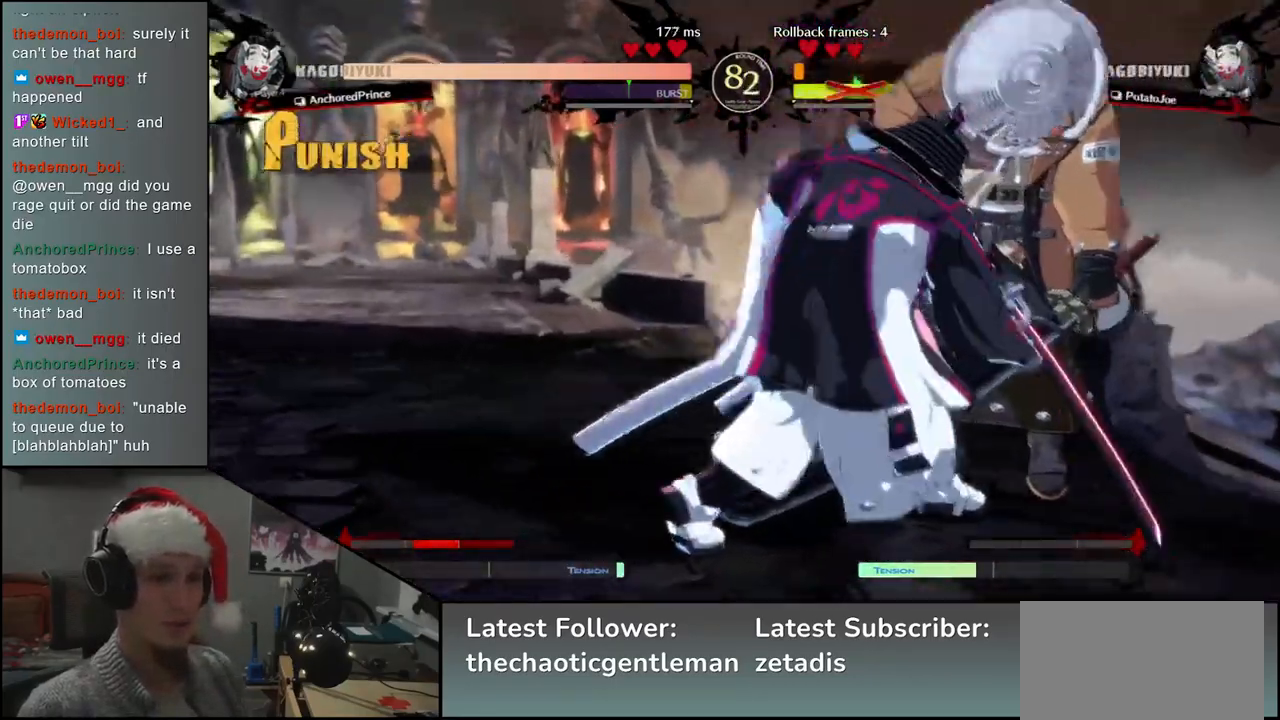
{"buttons": [], "left_stick": "center", "events": [[183, "left_stick", "center"]]}
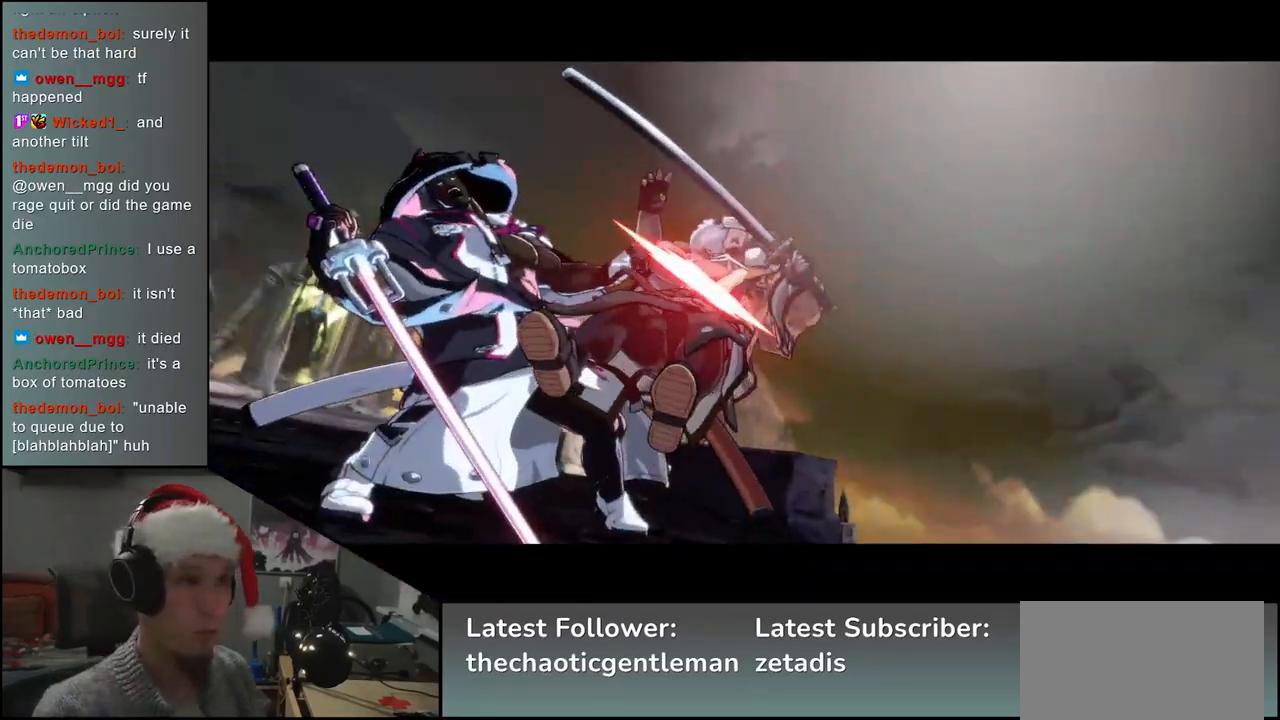
{"buttons": [], "left_stick": "center", "events": []}
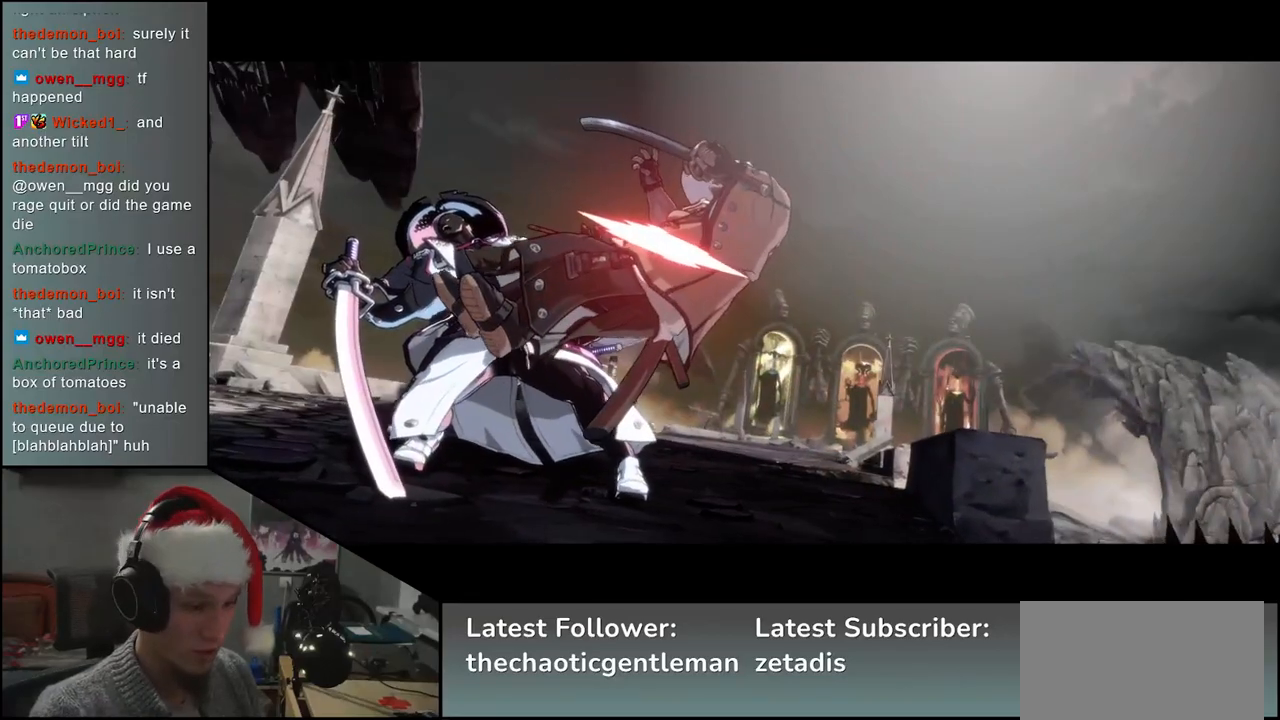
{"buttons": [], "left_stick": "center", "events": []}